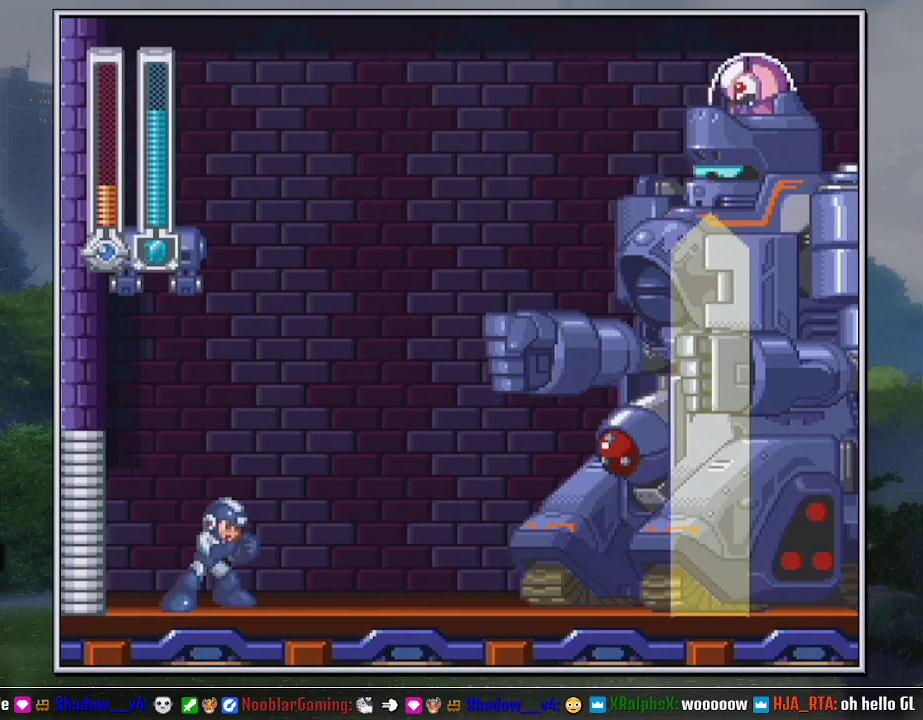
Gameplay with a controller (Nintendo layout); each line is a JSON object with the inputs held at the frame after it. "events" lists button and stick changes between this image and that frame as [ms after this image, input, new state], when the widget could be followed in between. Not read: L3 R3.
{"buttons": ["DPAD_RIGHT"], "events": [[83, "DPAD_RIGHT", "down"], [400, "Y", "down"], [450, "Y", "up"]]}
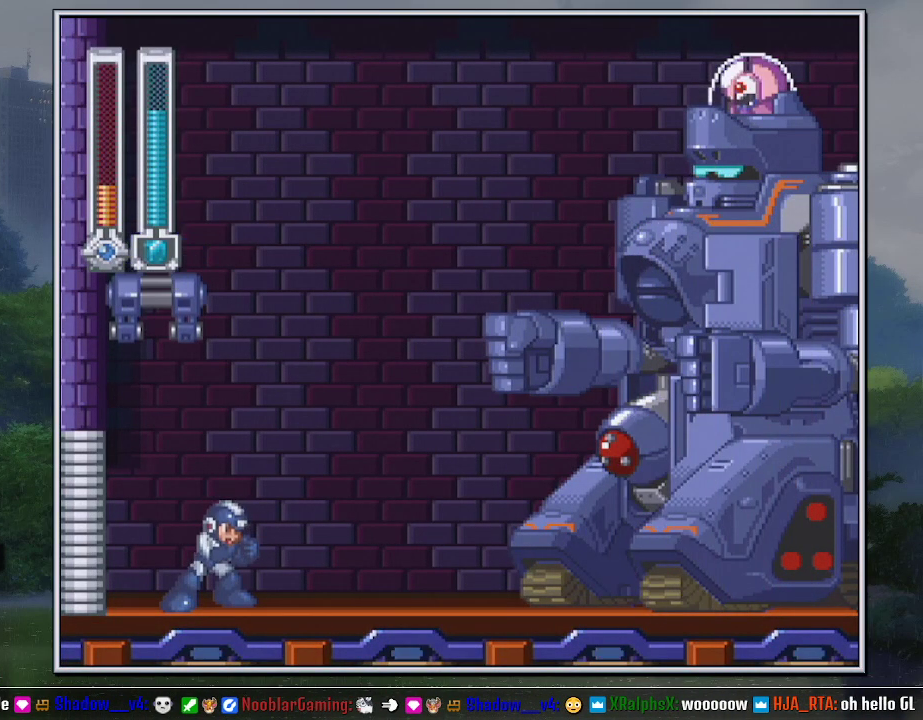
{"buttons": ["Y", "DPAD_RIGHT"], "events": [[50, "Y", "down"], [117, "Y", "up"], [167, "Y", "down"], [267, "Y", "up"], [333, "Y", "down"], [400, "Y", "up"], [467, "Y", "down"]]}
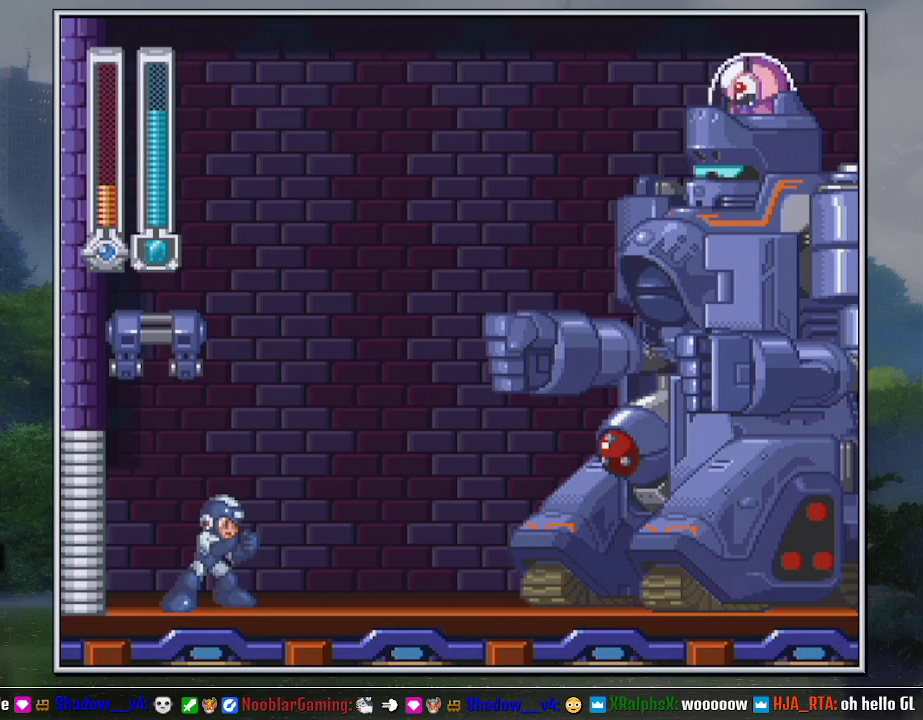
{"buttons": ["DPAD_RIGHT"], "events": [[50, "Y", "up"], [117, "Y", "down"], [167, "Y", "up"], [267, "Y", "down"], [333, "Y", "up"], [400, "Y", "down"], [450, "Y", "up"]]}
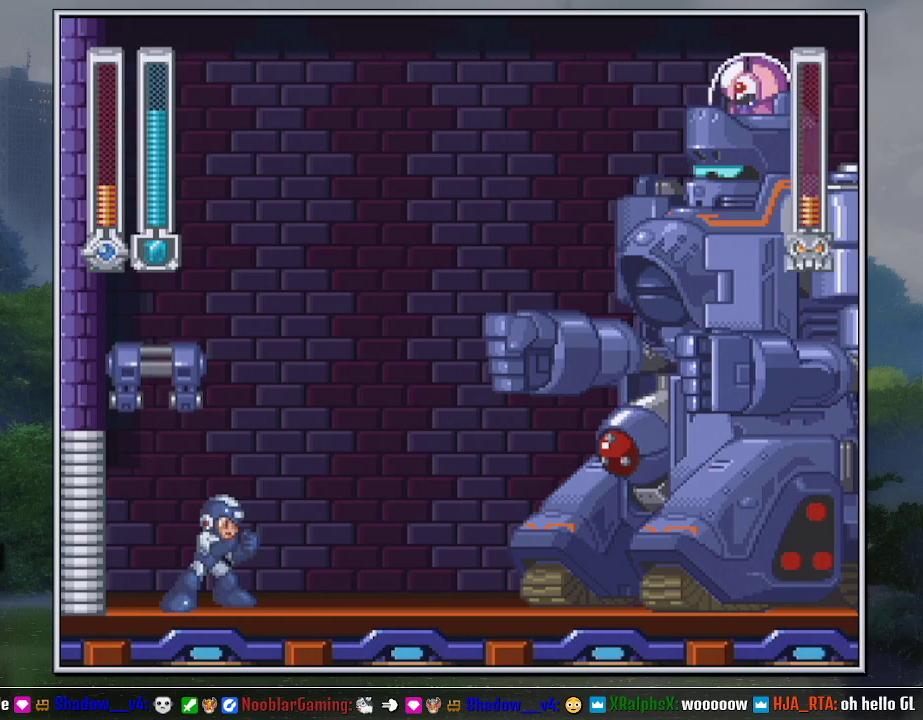
{"buttons": ["Y", "DPAD_RIGHT"], "events": [[50, "Y", "down"], [117, "Y", "up"], [167, "Y", "down"], [267, "Y", "up"], [333, "Y", "down"], [400, "Y", "up"], [450, "Y", "down"]]}
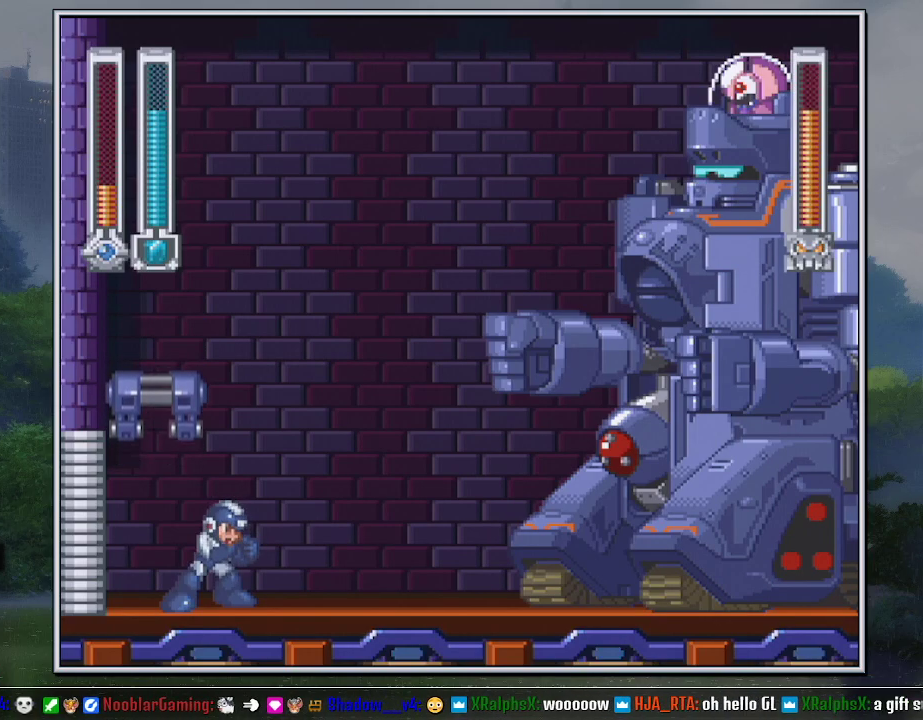
{"buttons": ["B", "DPAD_RIGHT"], "events": [[17, "Y", "up"], [83, "Y", "down"], [150, "Y", "up"], [450, "B", "down"]]}
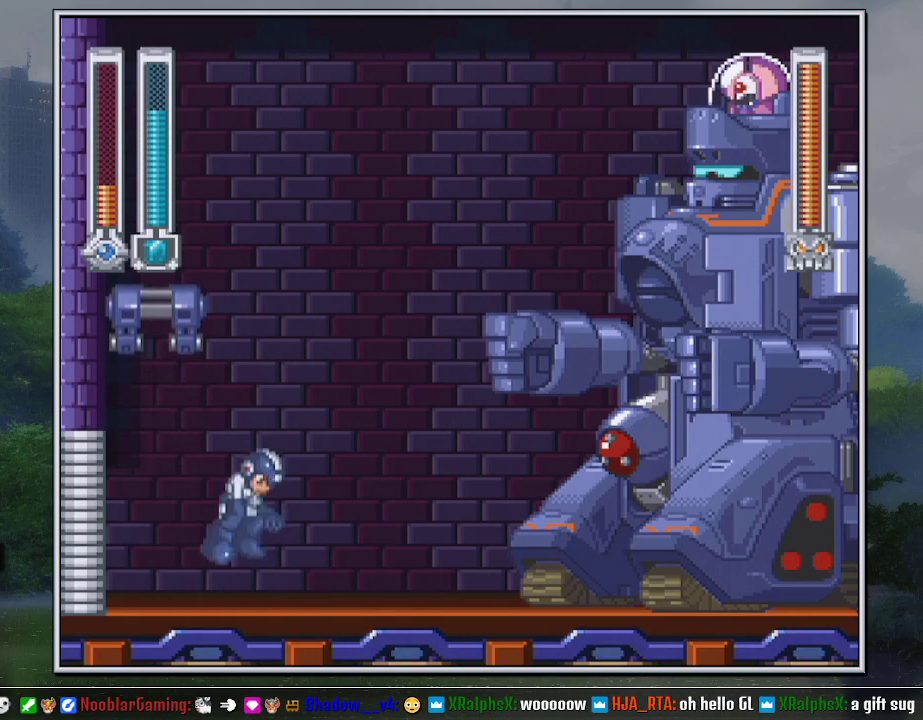
{"buttons": ["B"], "events": [[50, "Y", "down"], [367, "B", "up"], [383, "DPAD_RIGHT", "up"], [383, "Y", "up"], [483, "B", "down"]]}
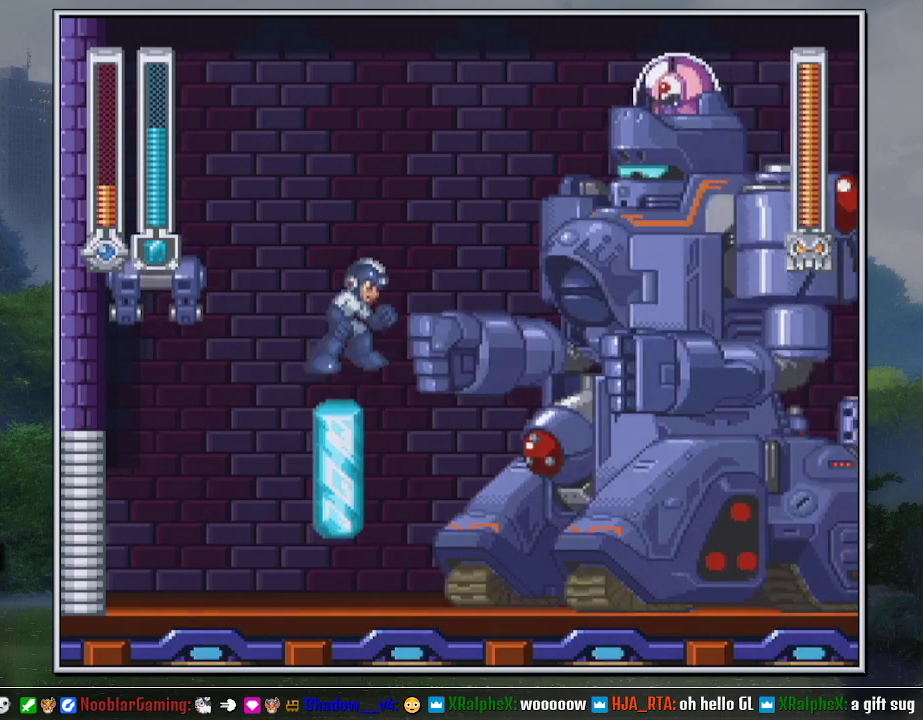
{"buttons": ["B"], "events": [[17, "START", "down"], [117, "START", "up"]]}
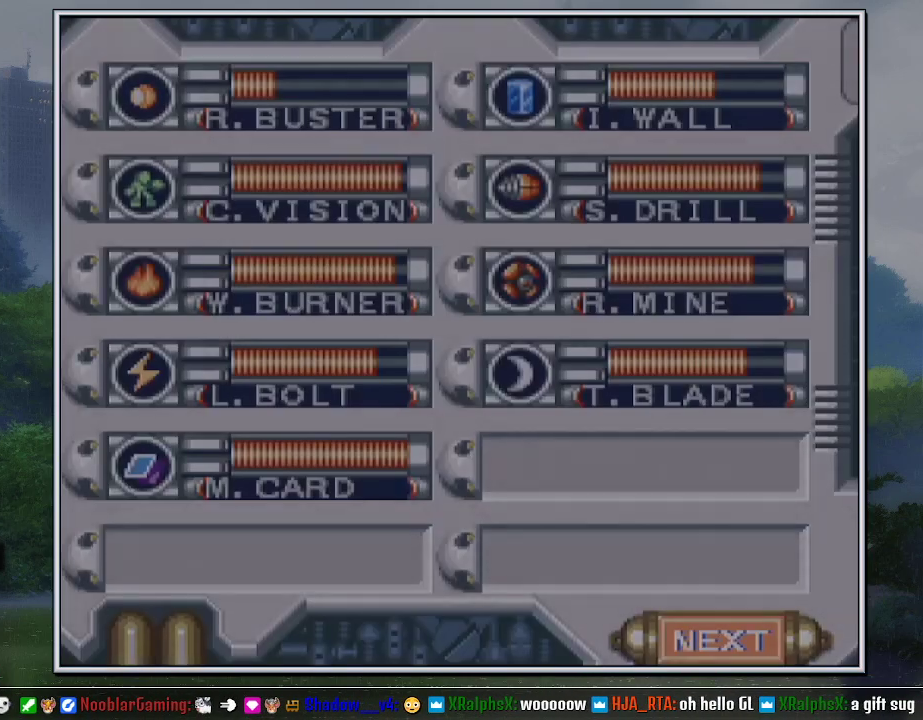
{"buttons": ["B"], "events": [[150, "DPAD_LEFT", "down"], [217, "DPAD_LEFT", "up"], [267, "DPAD_DOWN", "down"], [483, "DPAD_DOWN", "up"]]}
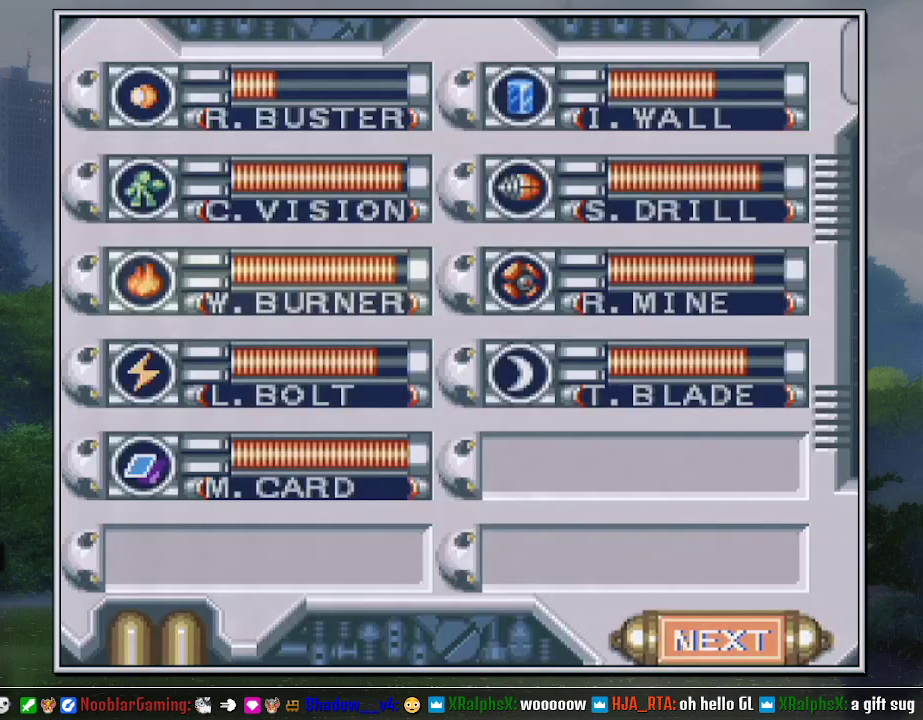
{"buttons": ["B", "Y"], "events": [[83, "START", "down"], [150, "Y", "down"], [167, "START", "up"]]}
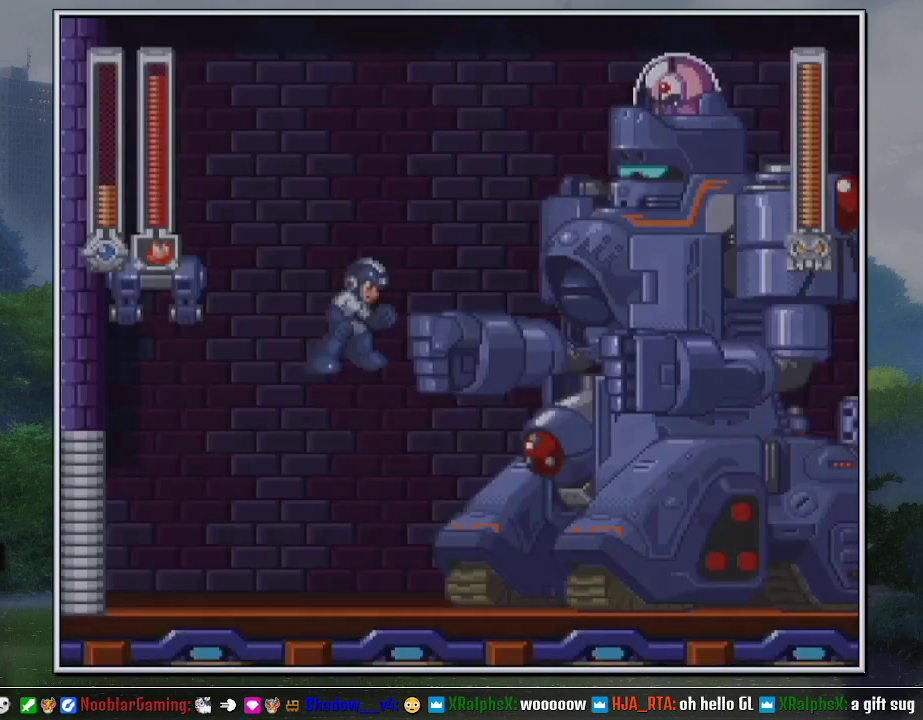
{"buttons": ["B", "Y"], "events": []}
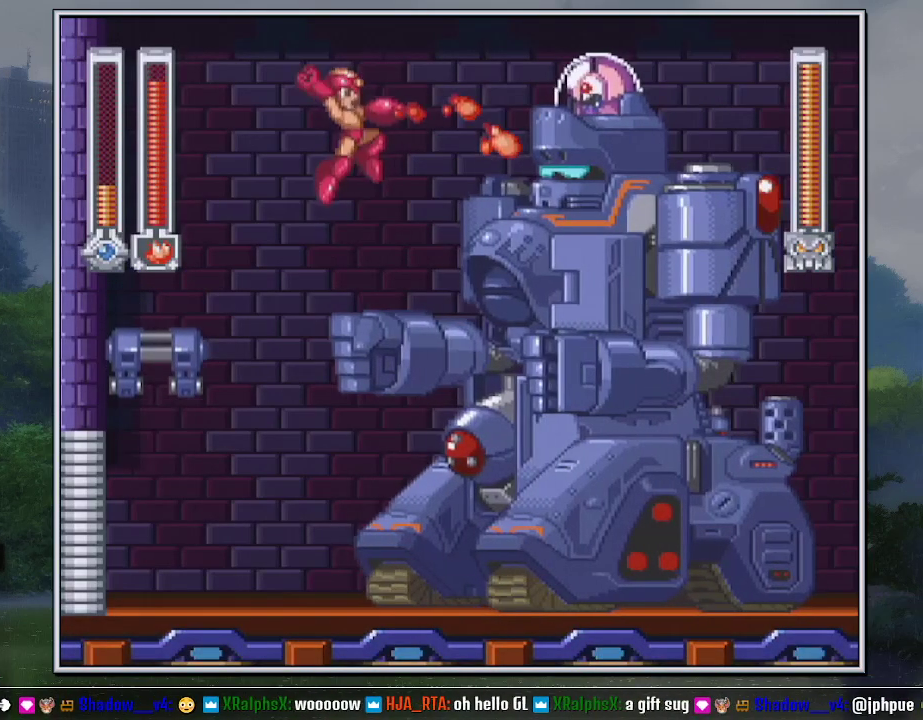
{"buttons": ["DPAD_DOWN", "DPAD_LEFT"], "events": [[300, "DPAD_DOWN", "down"], [300, "DPAD_LEFT", "down"], [450, "B", "up"], [483, "Y", "up"]]}
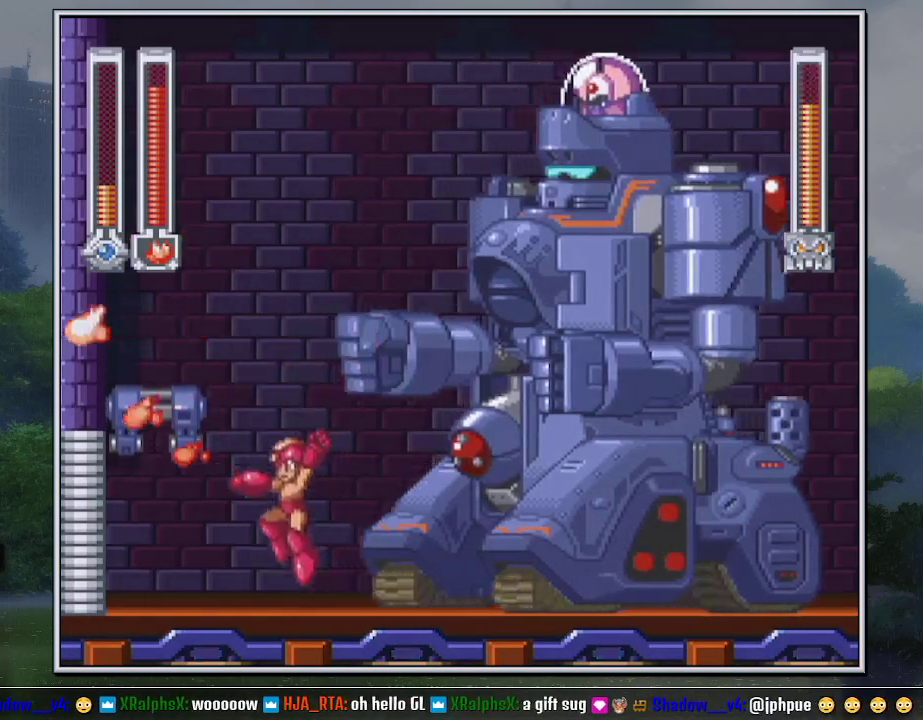
{"buttons": ["Y"], "events": [[117, "DPAD_LEFT", "up"], [117, "DPAD_RIGHT", "down"], [150, "DPAD_DOWN", "up"], [200, "L1", "down"], [200, "R1", "down"], [267, "DPAD_RIGHT", "up"], [267, "L1", "up"], [333, "R1", "up"], [450, "Y", "down"]]}
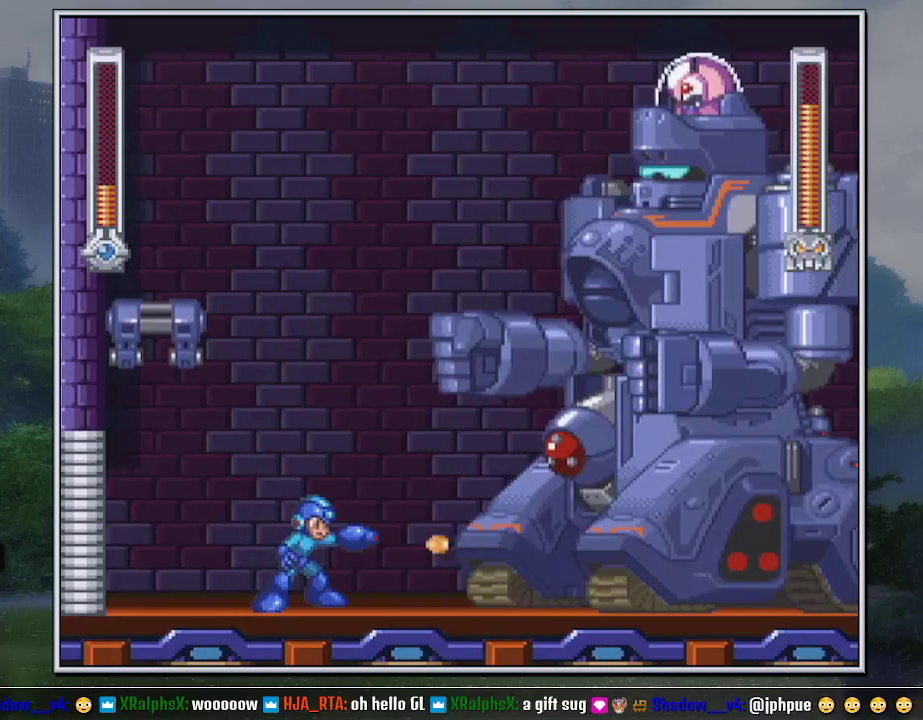
{"buttons": ["Y"], "events": [[183, "DPAD_RIGHT", "down"], [267, "DPAD_RIGHT", "up"]]}
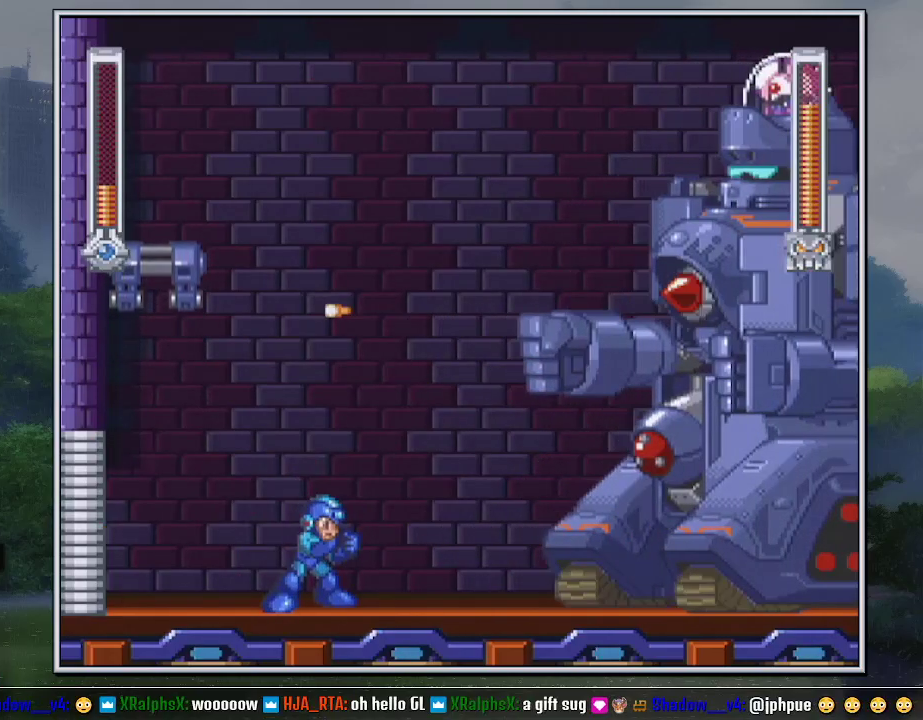
{"buttons": ["Y"], "events": [[333, "DPAD_LEFT", "down"], [417, "DPAD_LEFT", "up"]]}
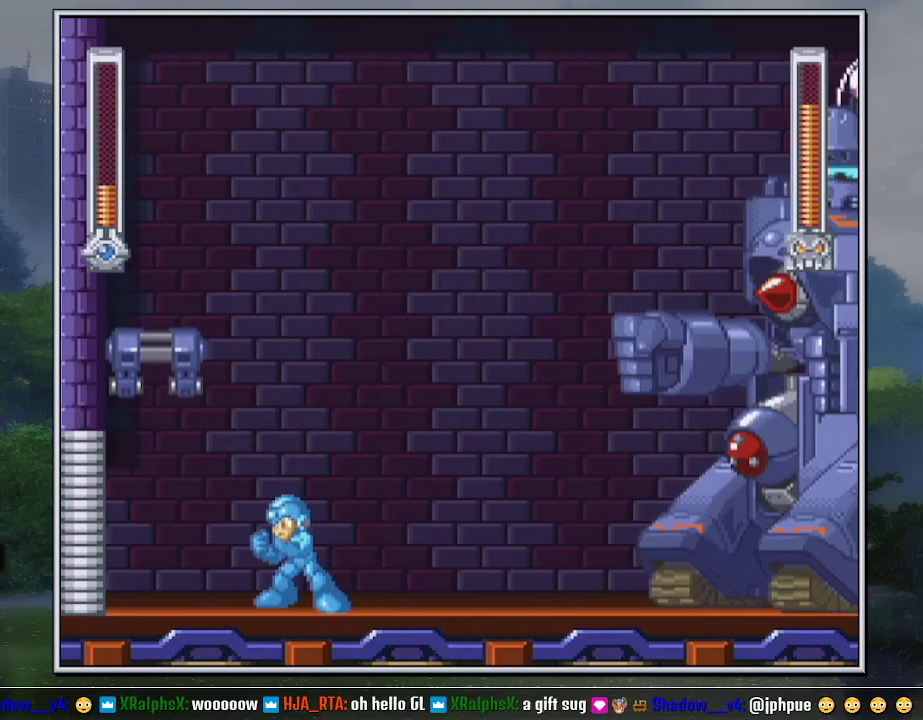
{"buttons": ["B", "Y", "DPAD_LEFT"], "events": [[150, "B", "down"], [200, "DPAD_LEFT", "down"]]}
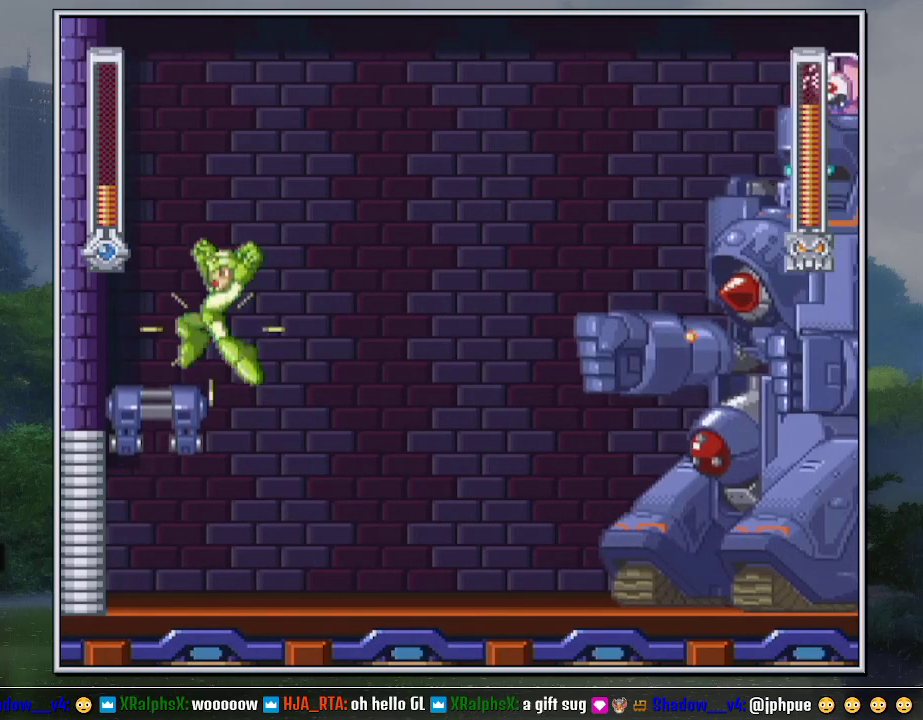
{"buttons": ["B", "Y", "DPAD_RIGHT"], "events": [[117, "B", "up"], [183, "DPAD_LEFT", "up"], [200, "B", "down"], [400, "DPAD_RIGHT", "down"]]}
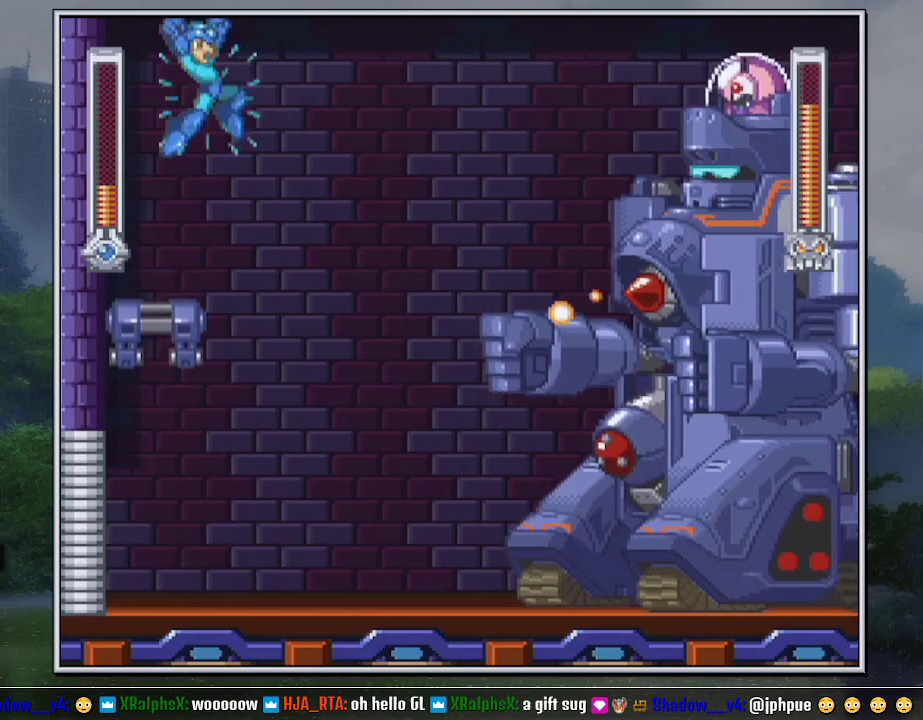
{"buttons": [], "events": [[50, "DPAD_RIGHT", "up"], [50, "Y", "up"], [83, "B", "up"], [167, "DPAD_LEFT", "down"], [450, "DPAD_LEFT", "up"]]}
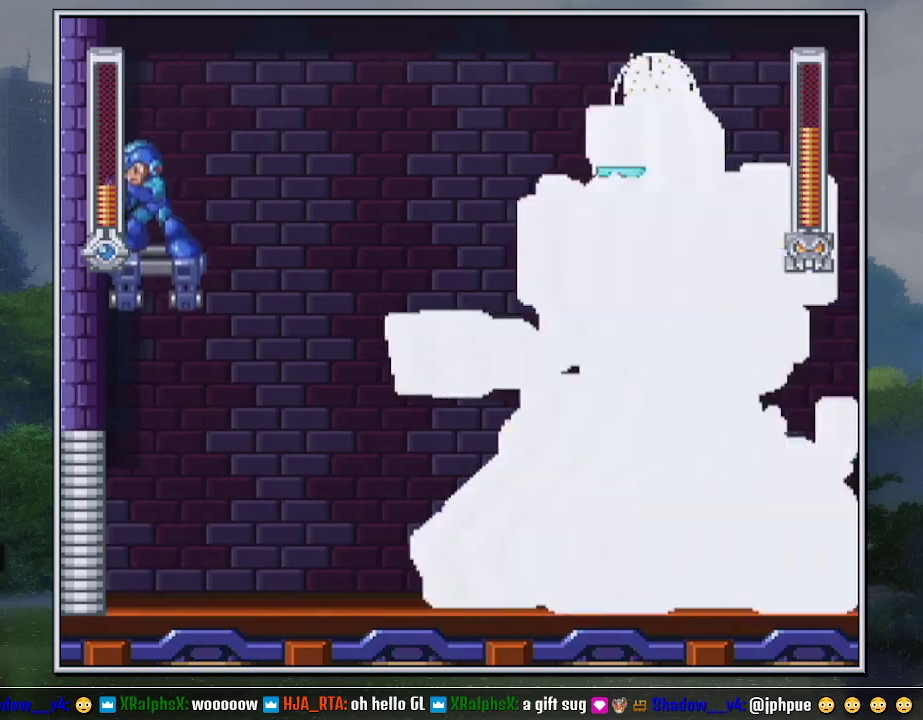
{"buttons": [], "events": [[50, "DPAD_RIGHT", "down"], [117, "DPAD_RIGHT", "up"], [117, "R1", "down"], [200, "R1", "up"]]}
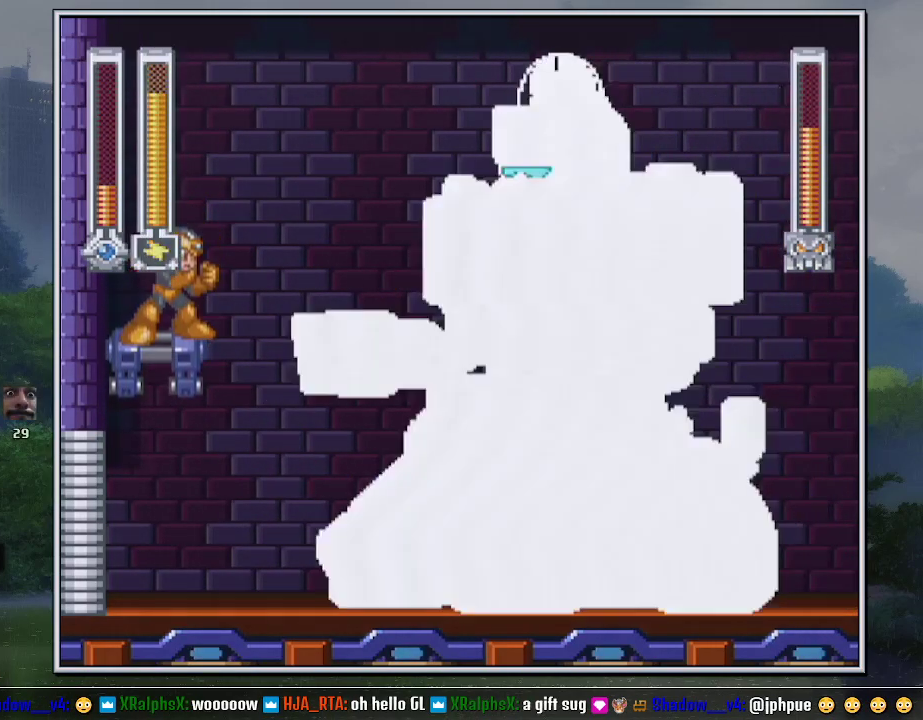
{"buttons": [], "events": [[117, "Y", "down"], [233, "Y", "up"]]}
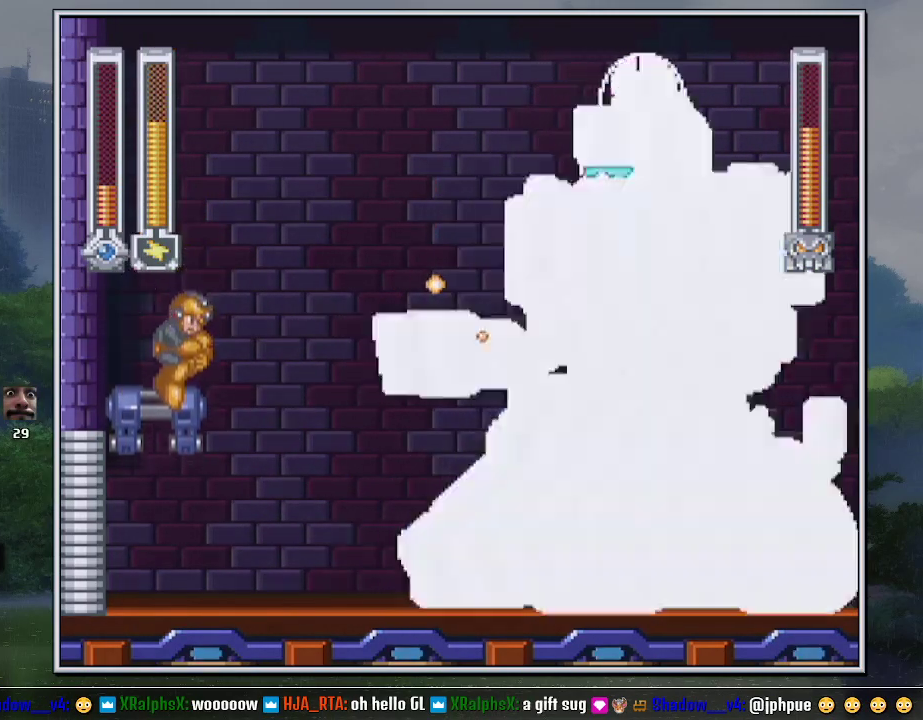
{"buttons": [], "events": []}
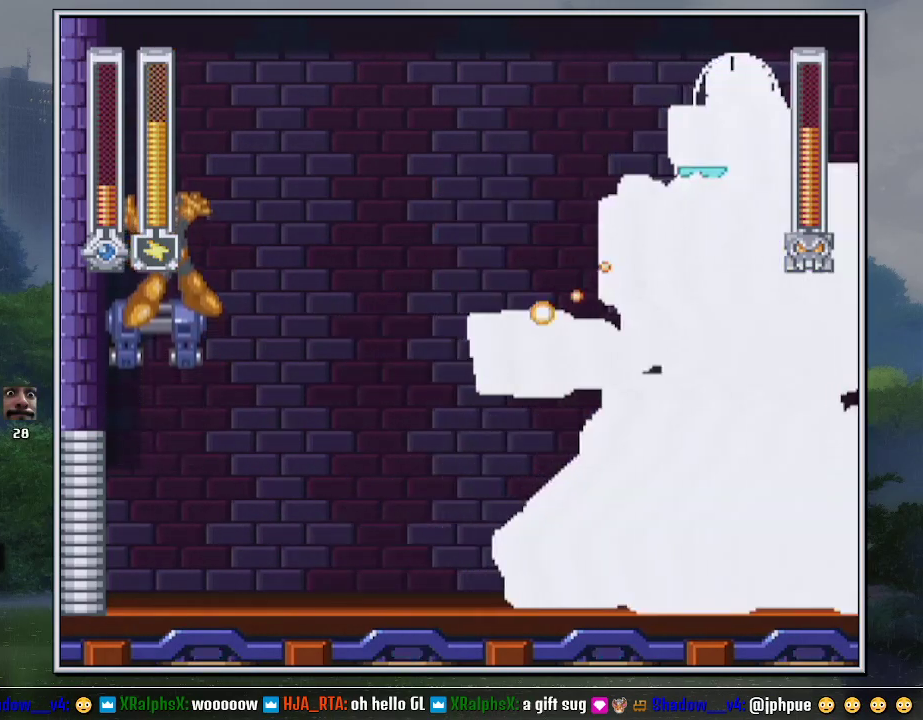
{"buttons": [], "events": []}
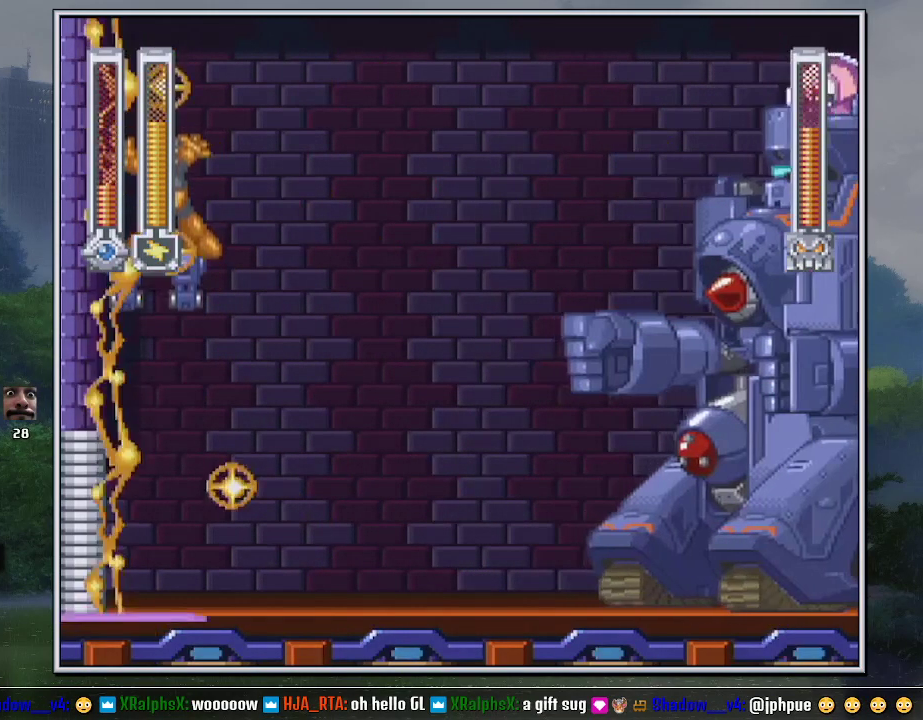
{"buttons": [], "events": []}